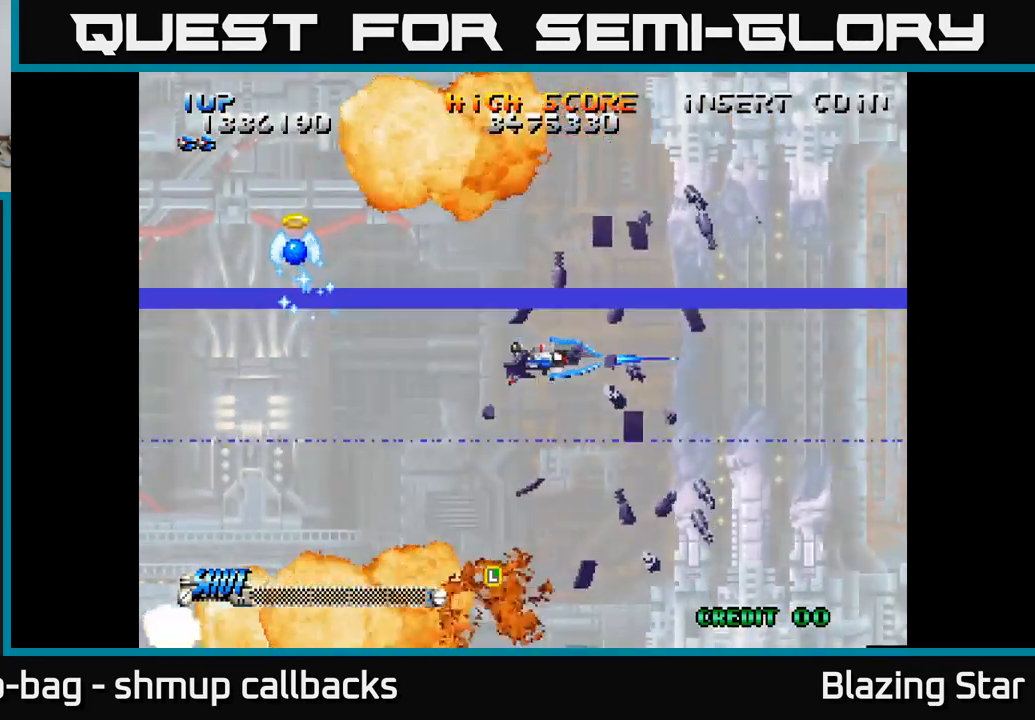
Gameplay with a controller (Xbox layout); each line is a JSON object with the inputs held at the frame after it. "events" lists button and stick changes between this image and that frame as [ms after this image, input, new state], when the widget could be followed in between.
{"buttons": ["A"], "left_stick": "center", "right_stick": "center", "events": [[33, "A", "down"]]}
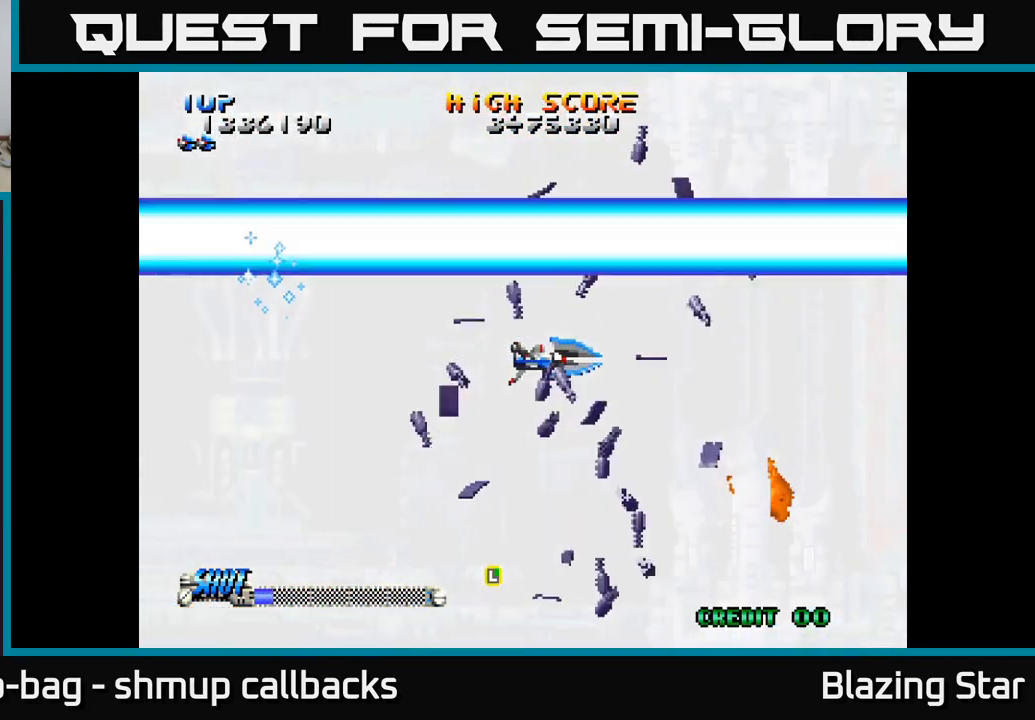
{"buttons": ["A"], "left_stick": "center", "right_stick": "center", "events": []}
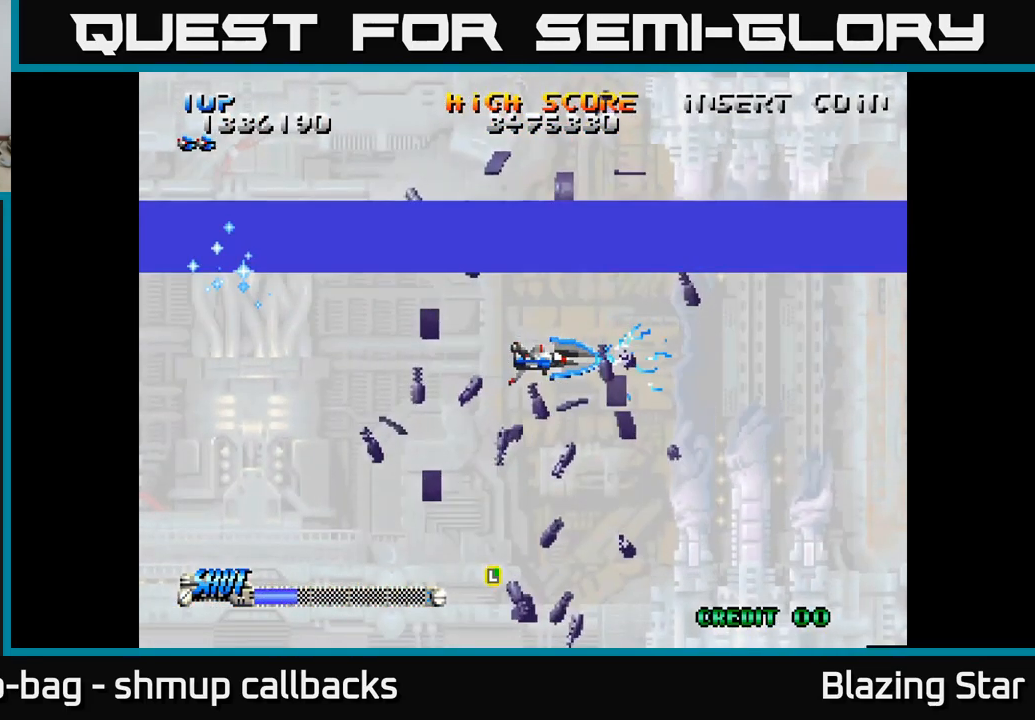
{"buttons": ["A"], "left_stick": "center", "right_stick": "center", "events": []}
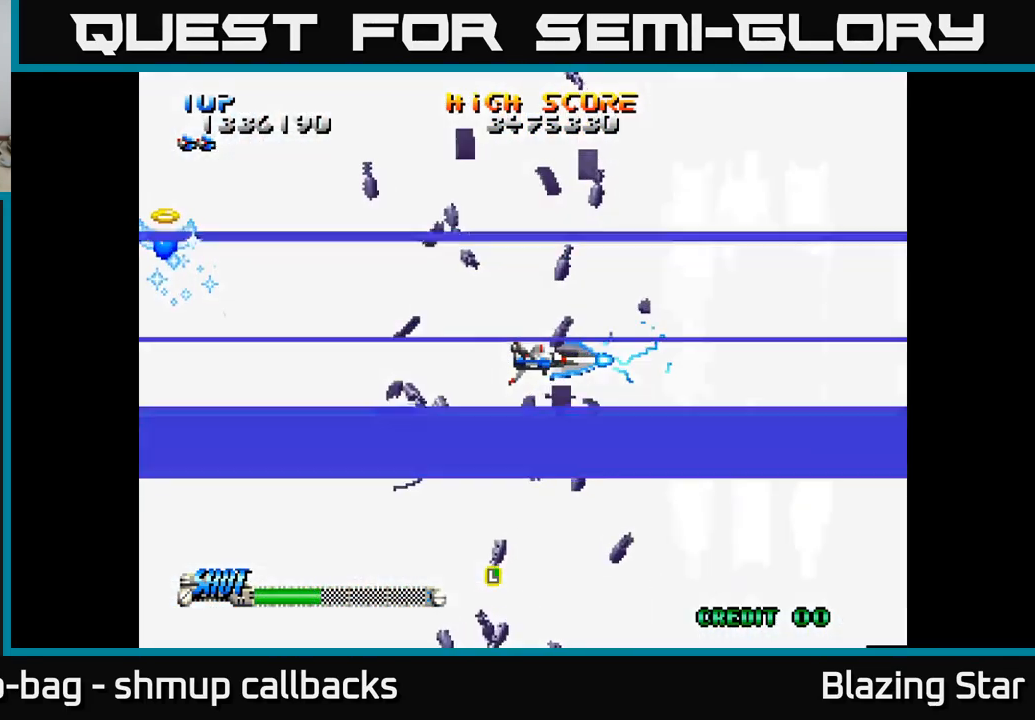
{"buttons": ["A"], "left_stick": "center", "right_stick": "center", "events": []}
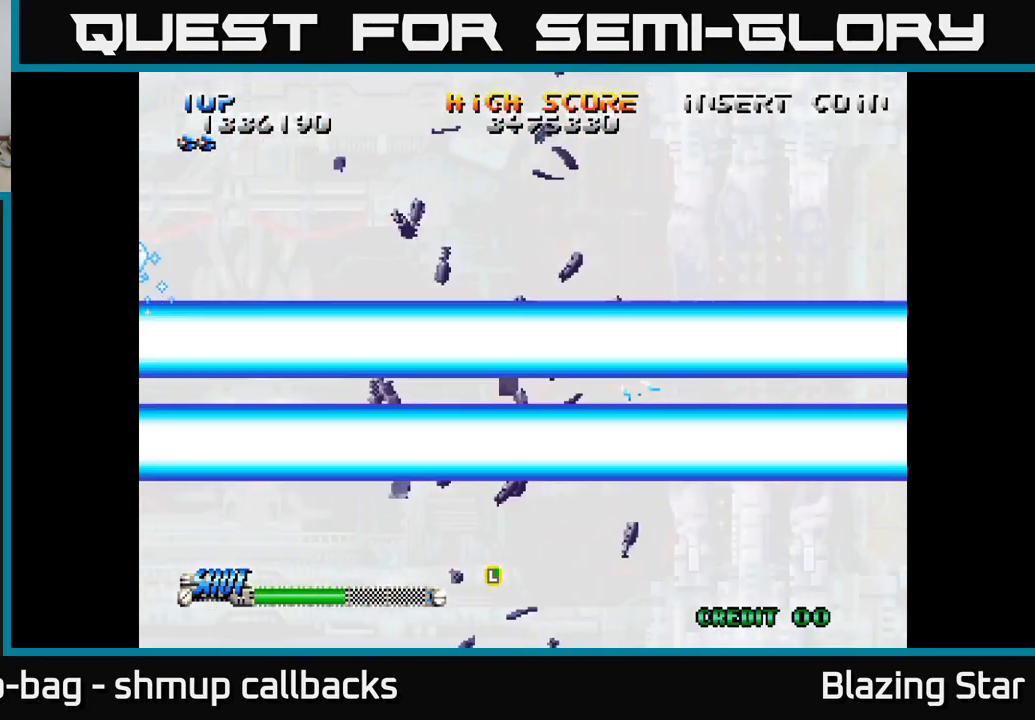
{"buttons": ["A"], "left_stick": "center", "right_stick": "center", "events": []}
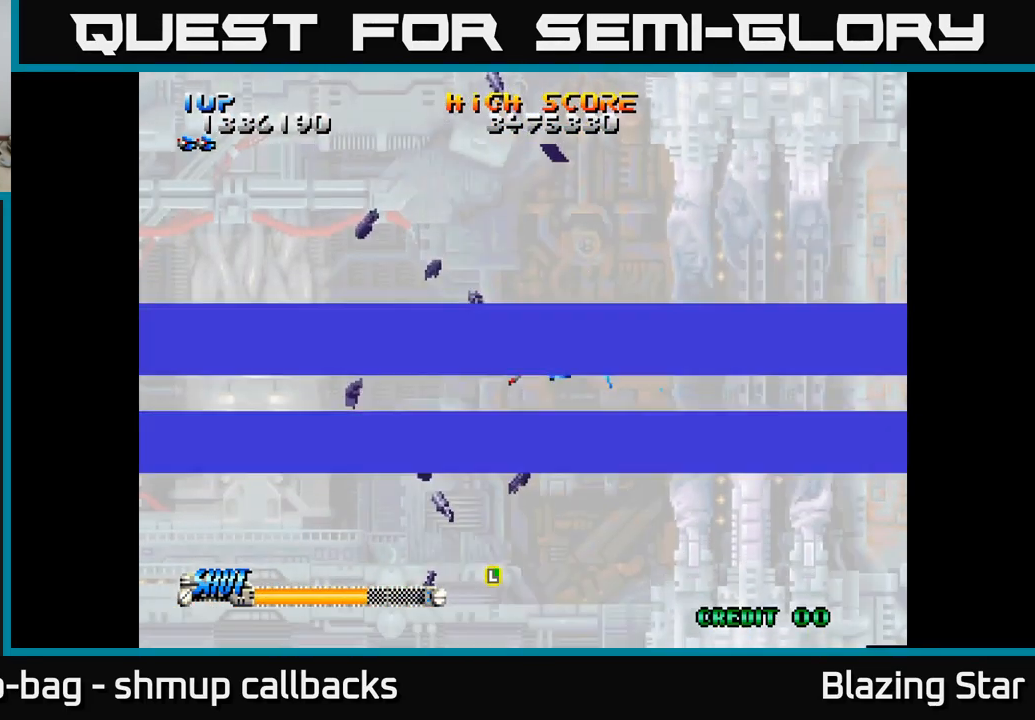
{"buttons": ["A", "DPAD_UP"], "left_stick": "center", "right_stick": "center", "events": [[399, "DPAD_UP", "down"]]}
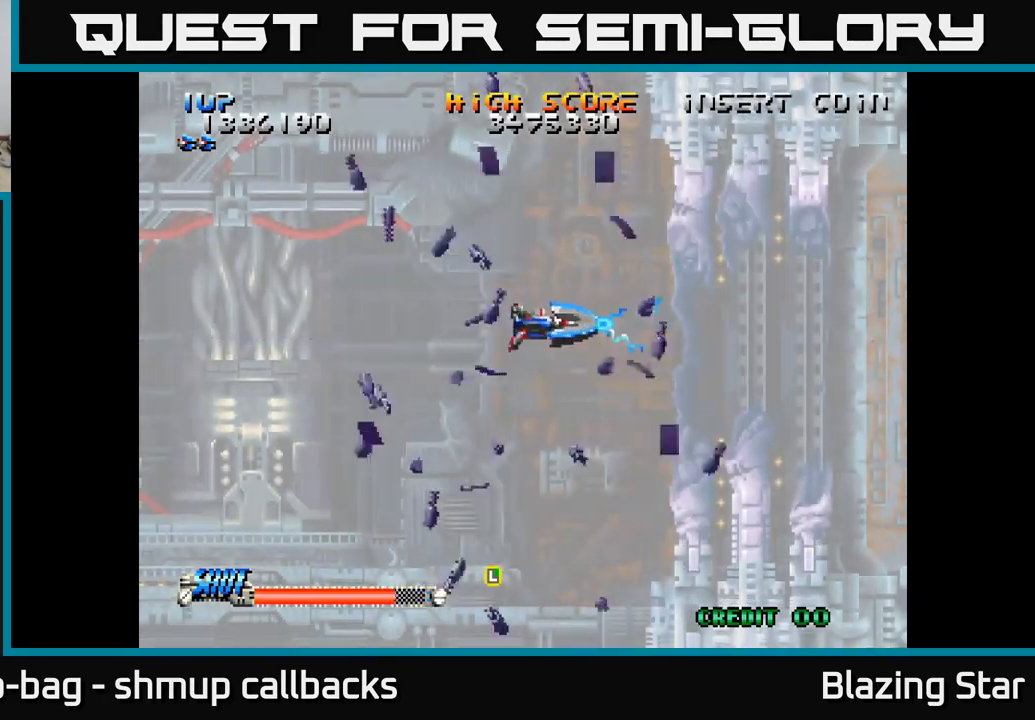
{"buttons": ["A"], "left_stick": "center", "right_stick": "center", "events": [[33, "DPAD_UP", "up"]]}
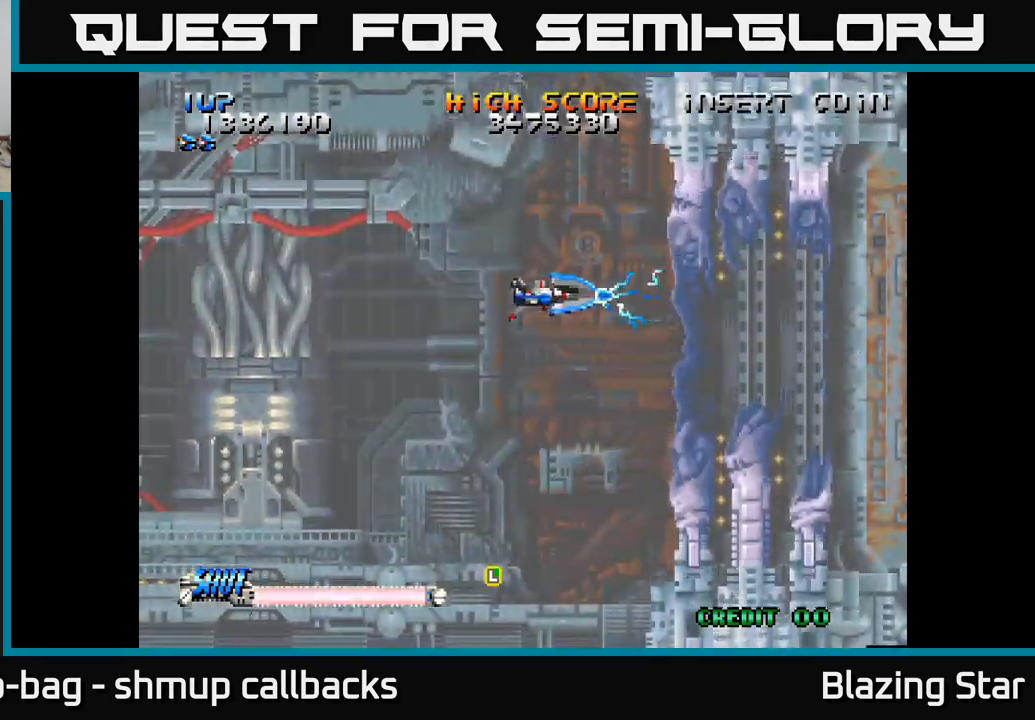
{"buttons": ["A", "DPAD_DOWN"], "left_stick": "center", "right_stick": "center", "events": [[217, "DPAD_LEFT", "down"], [267, "DPAD_UP", "down"], [317, "DPAD_UP", "up"], [383, "DPAD_LEFT", "up"], [450, "DPAD_DOWN", "down"]]}
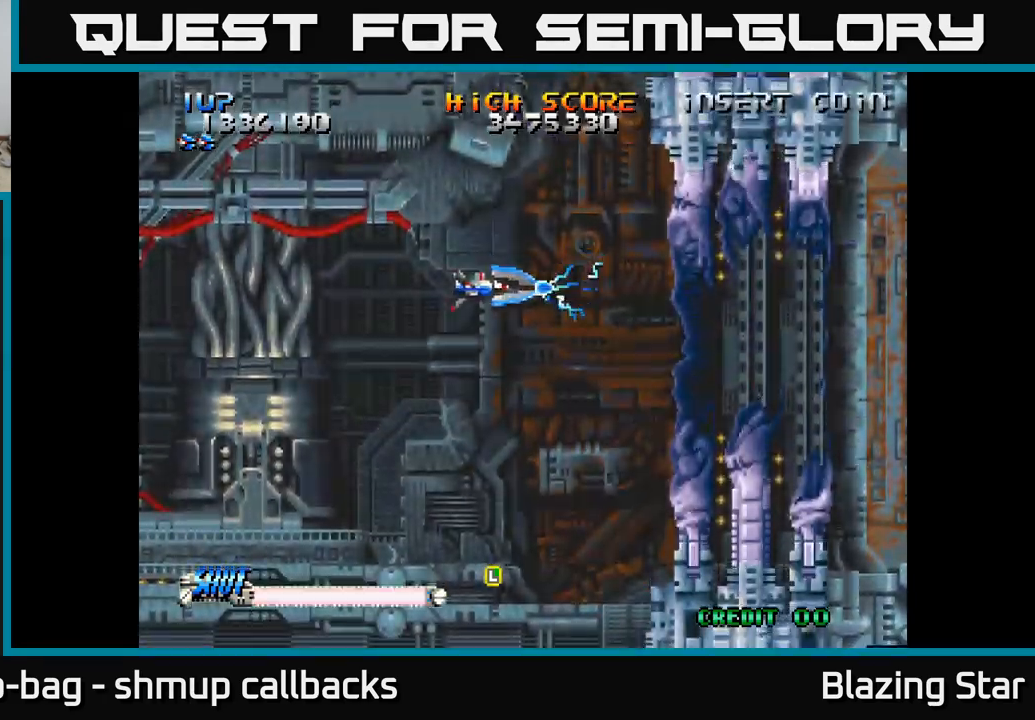
{"buttons": ["A"], "left_stick": "center", "right_stick": "center", "events": [[83, "DPAD_DOWN", "up"]]}
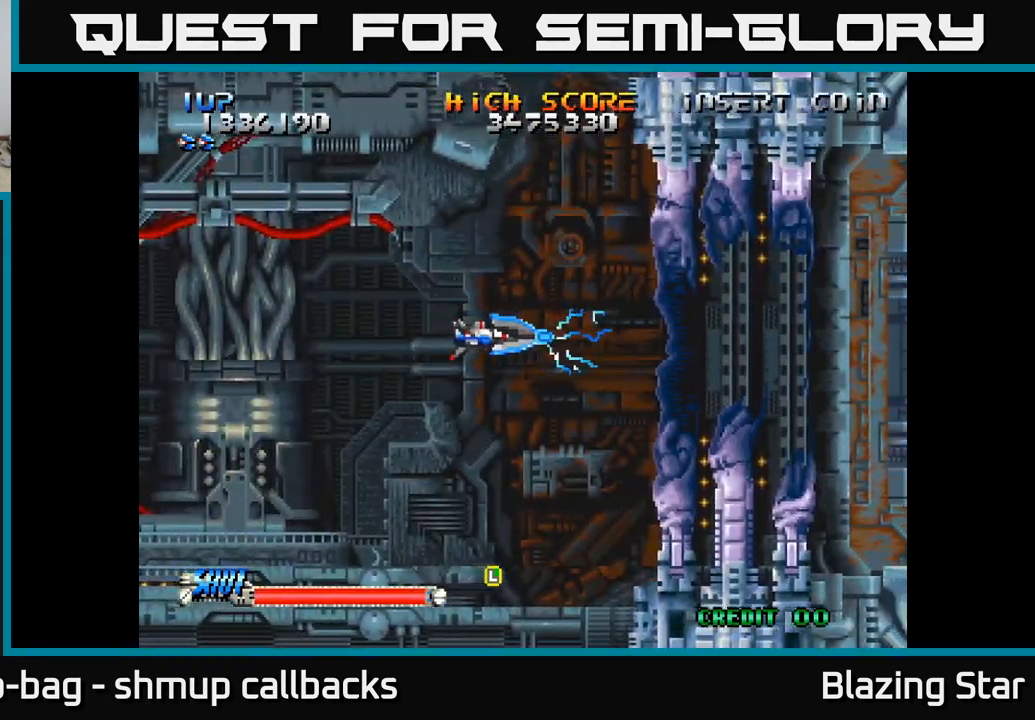
{"buttons": ["A"], "left_stick": "center", "right_stick": "center", "events": []}
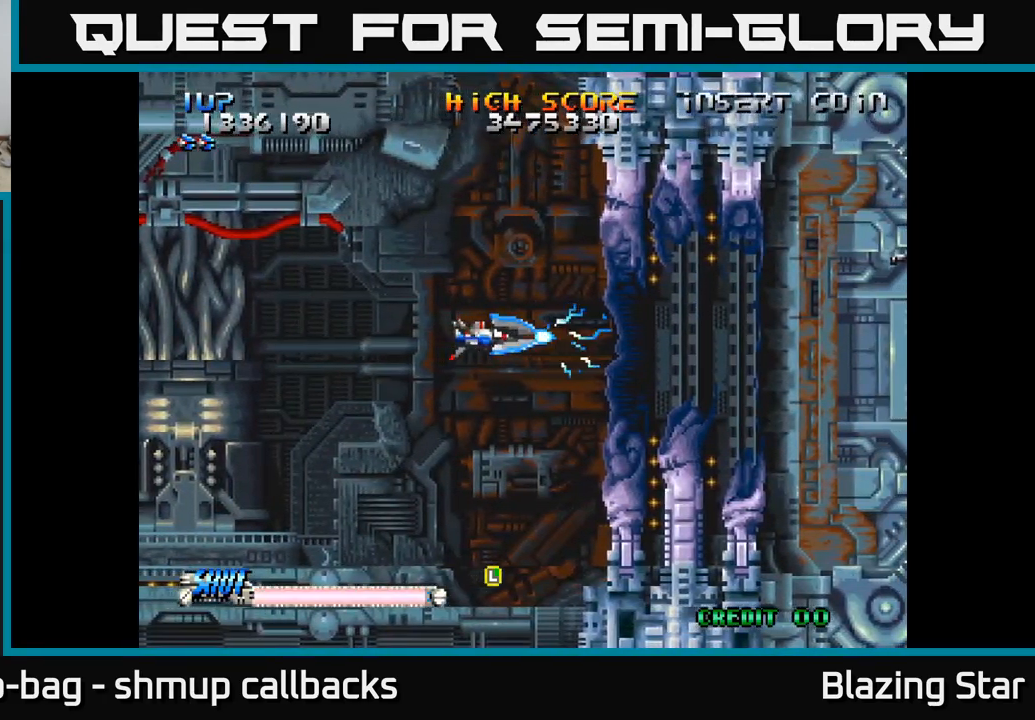
{"buttons": ["A"], "left_stick": "center", "right_stick": "center", "events": []}
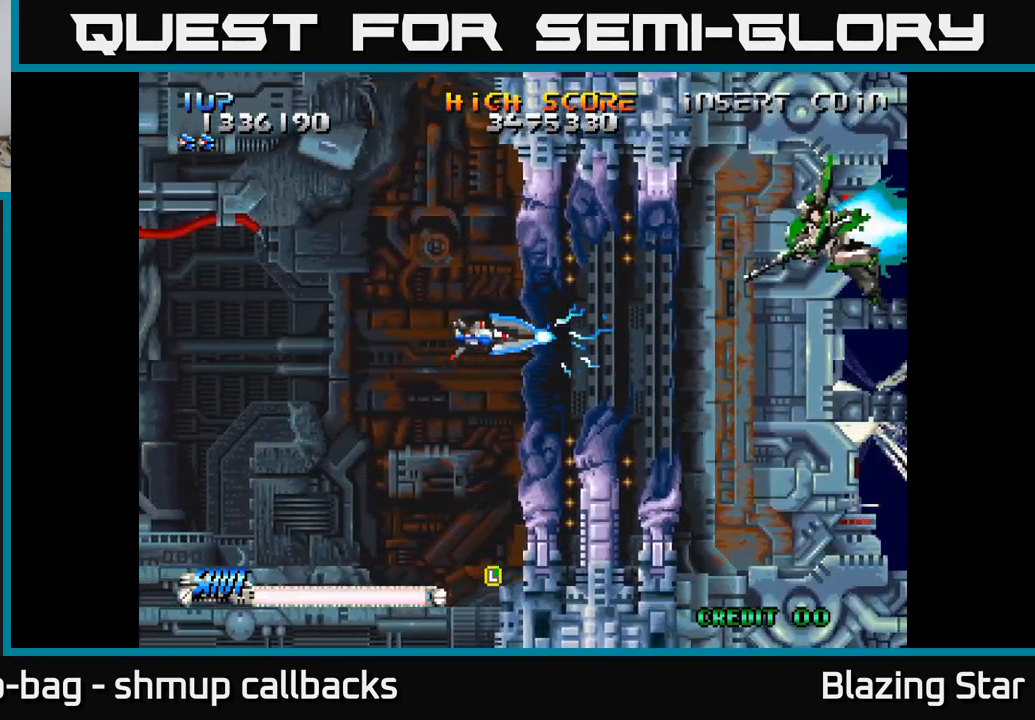
{"buttons": ["A"], "left_stick": "center", "right_stick": "center", "events": [[233, "DPAD_LEFT", "down"], [450, "DPAD_LEFT", "up"]]}
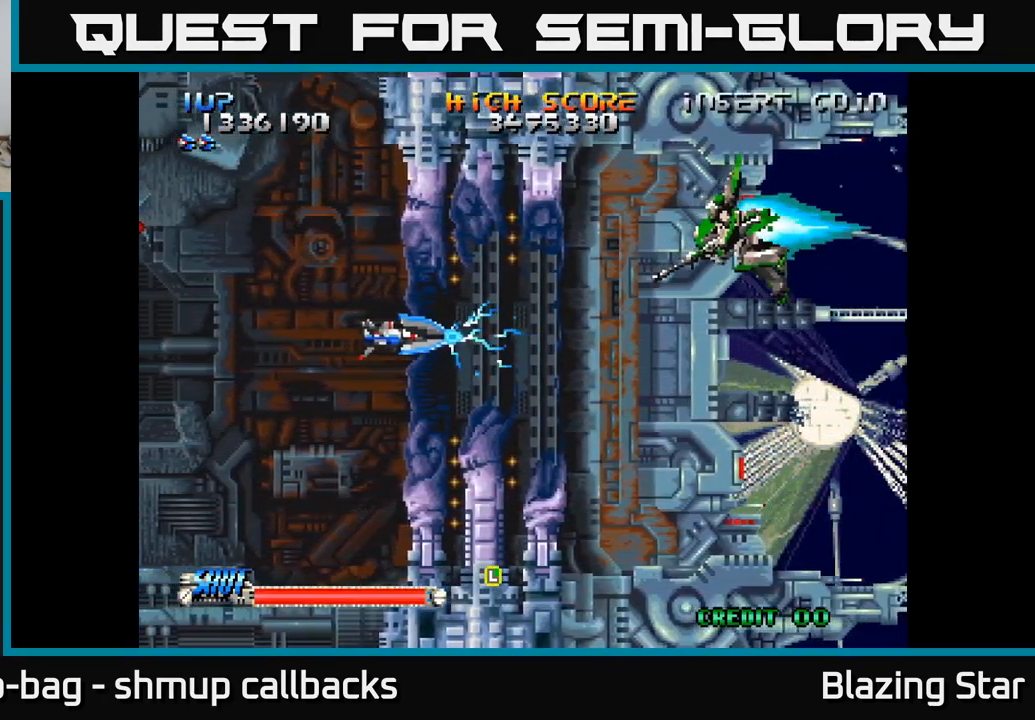
{"buttons": ["DPAD_RIGHT"], "left_stick": "center", "right_stick": "center", "events": [[83, "DPAD_RIGHT", "down"], [200, "DPAD_UP", "down"], [217, "A", "up"], [400, "DPAD_UP", "up"]]}
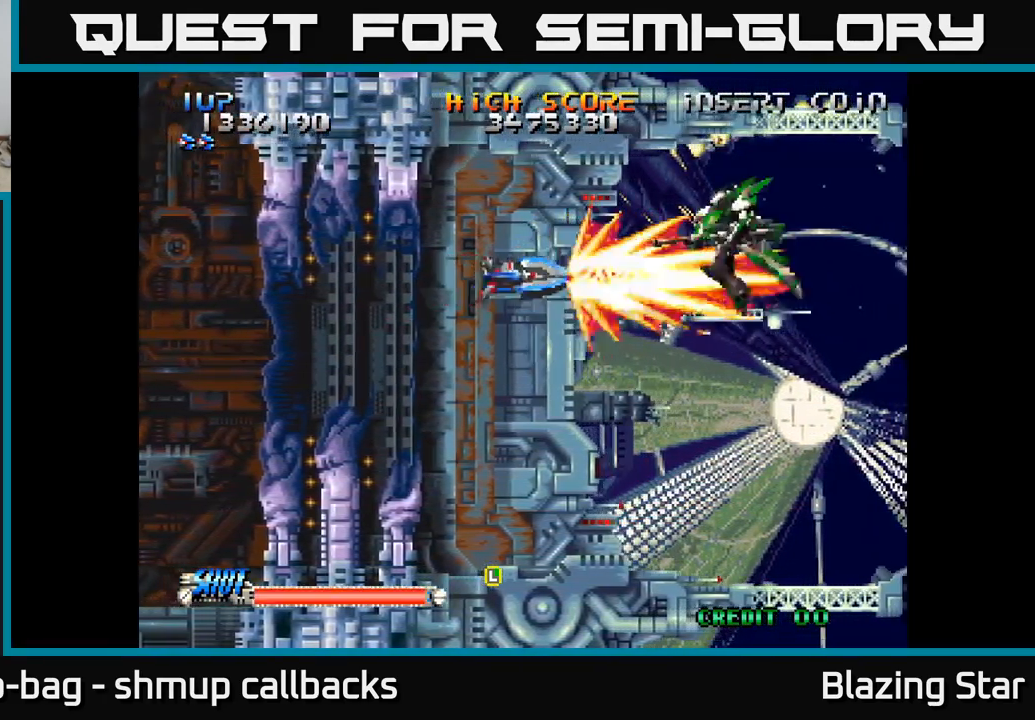
{"buttons": ["DPAD_DOWN"], "left_stick": "center", "right_stick": "center", "events": [[17, "DPAD_DOWN", "down"], [33, "DPAD_RIGHT", "up"], [83, "DPAD_DOWN", "up"], [433, "DPAD_DOWN", "down"]]}
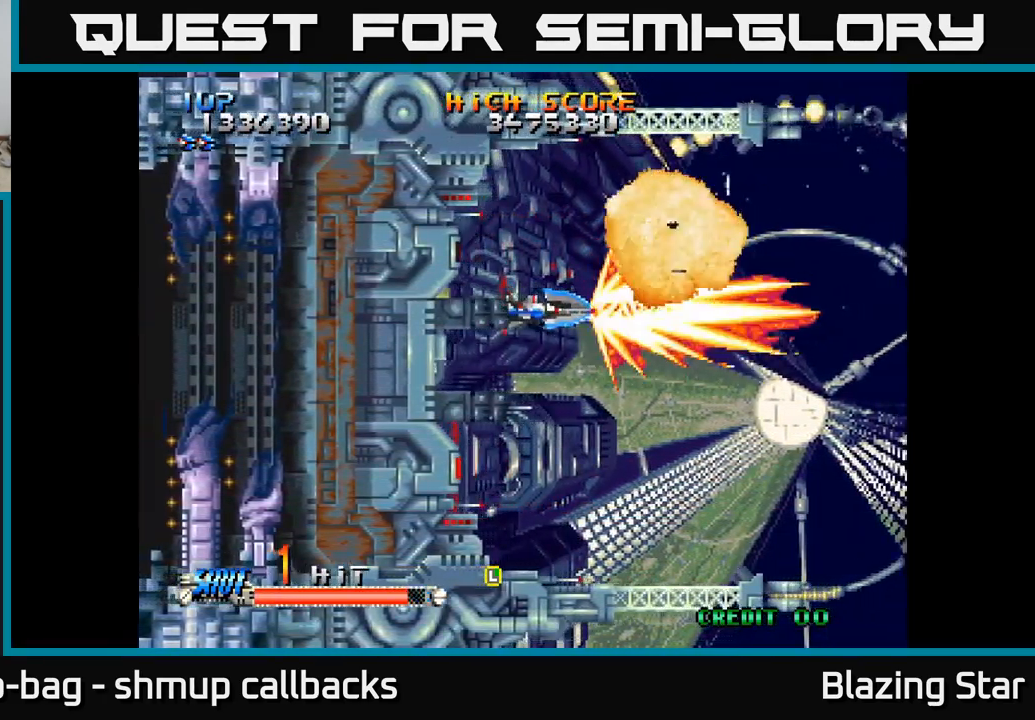
{"buttons": [], "left_stick": "center", "right_stick": "center", "events": [[33, "DPAD_RIGHT", "down"], [267, "DPAD_DOWN", "up"], [317, "DPAD_RIGHT", "up"]]}
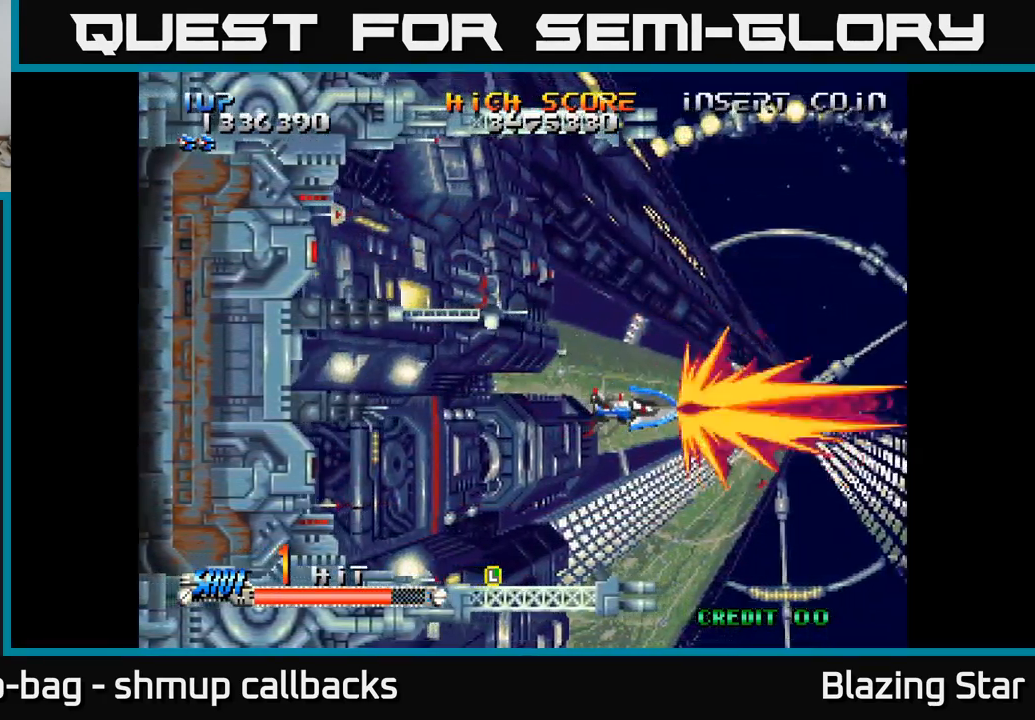
{"buttons": [], "left_stick": "center", "right_stick": "center", "events": [[33, "DPAD_DOWN", "down"], [167, "DPAD_DOWN", "up"]]}
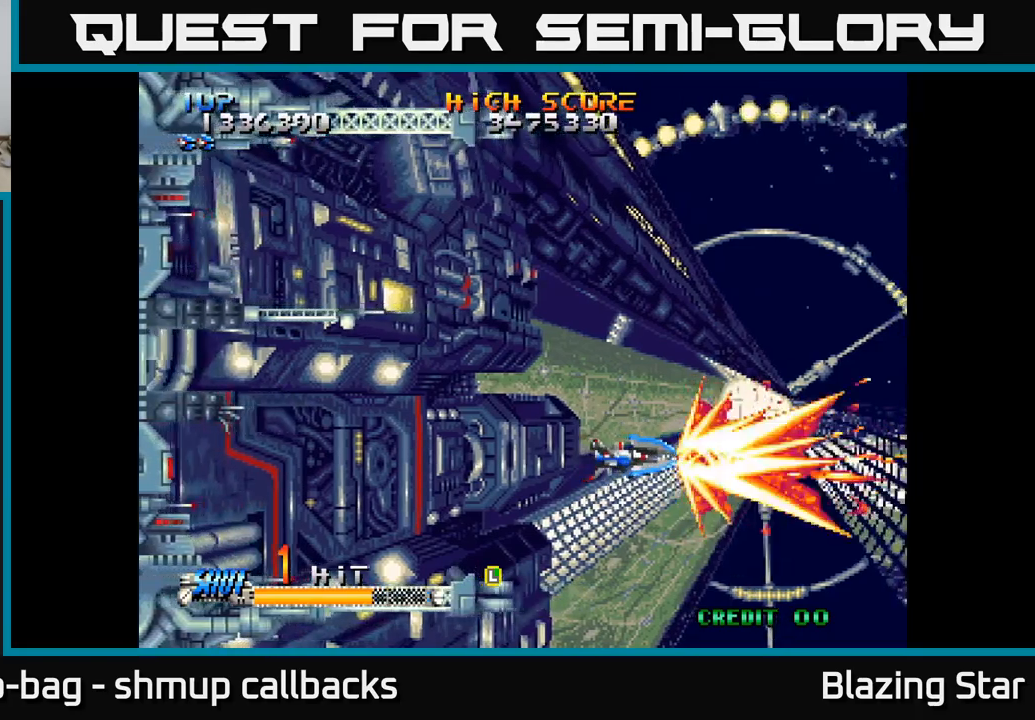
{"buttons": [], "left_stick": "center", "right_stick": "center", "events": []}
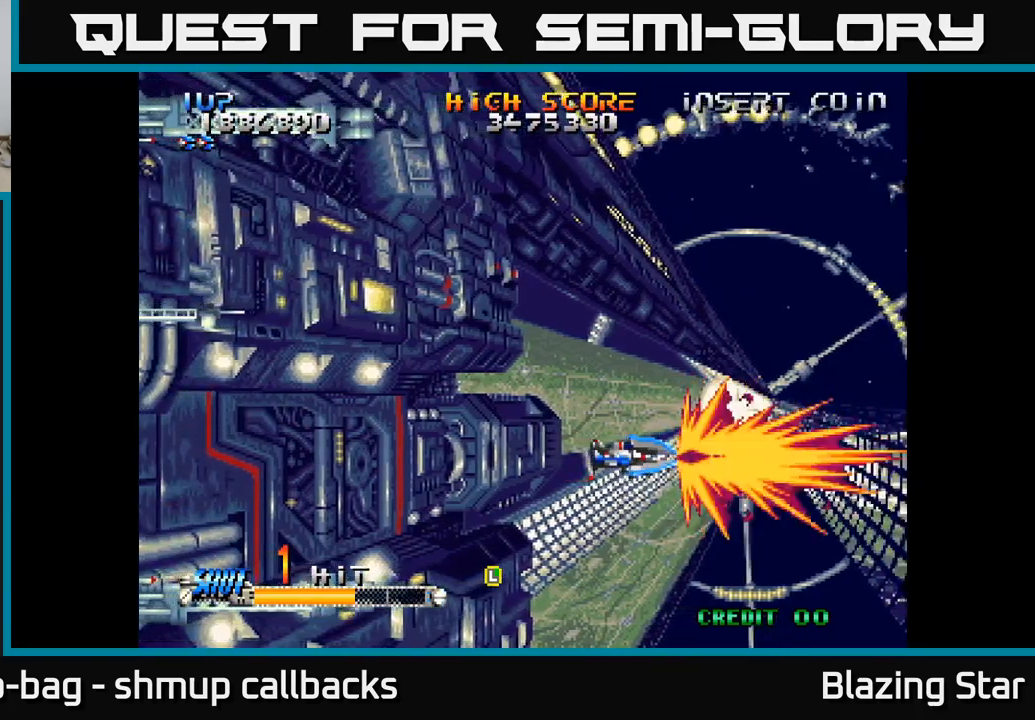
{"buttons": [], "left_stick": "center", "right_stick": "center", "events": []}
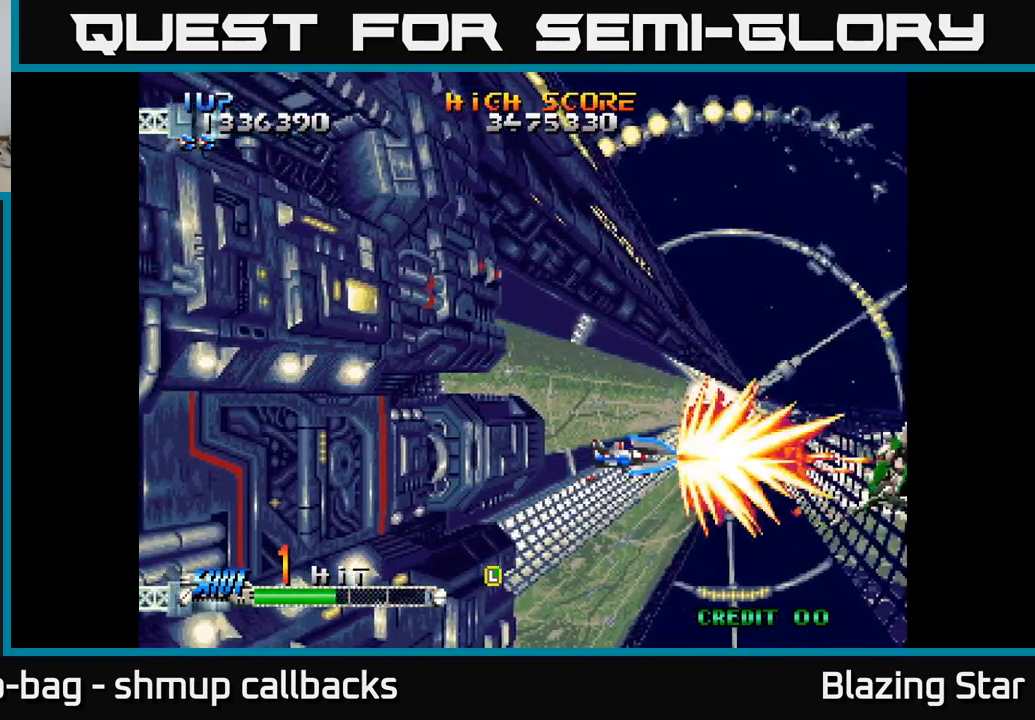
{"buttons": ["DPAD_UP"], "left_stick": "center", "right_stick": "center", "events": [[367, "DPAD_UP", "down"]]}
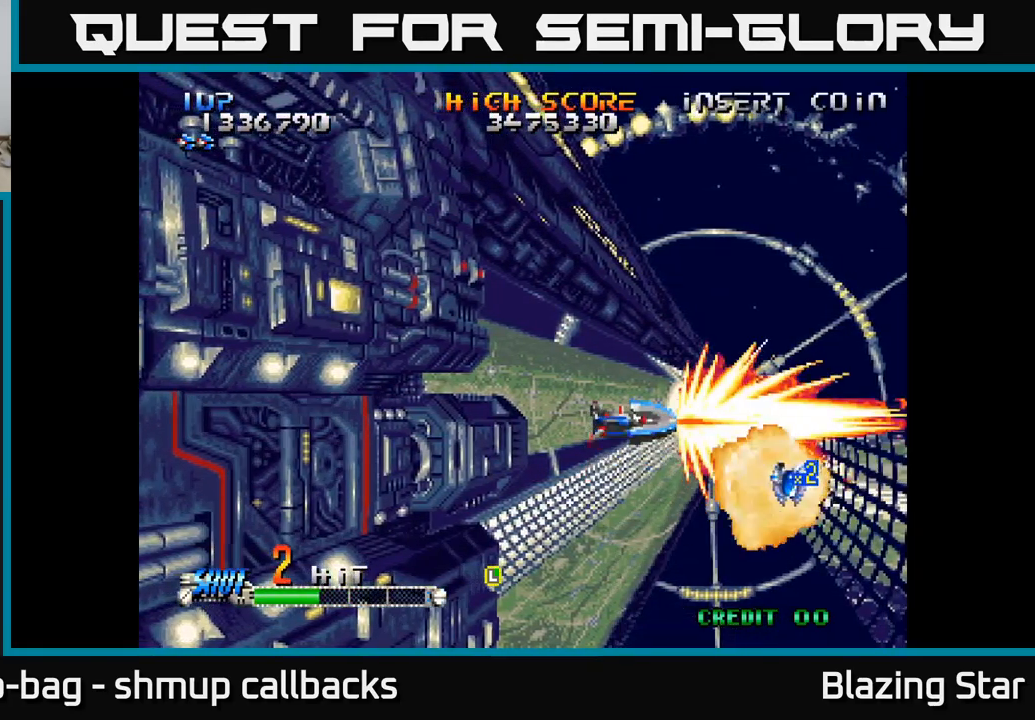
{"buttons": ["DPAD_DOWN"], "left_stick": "center", "right_stick": "center", "events": [[284, "DPAD_UP", "up"], [334, "DPAD_RIGHT", "down"], [434, "DPAD_DOWN", "down"], [450, "DPAD_RIGHT", "up"]]}
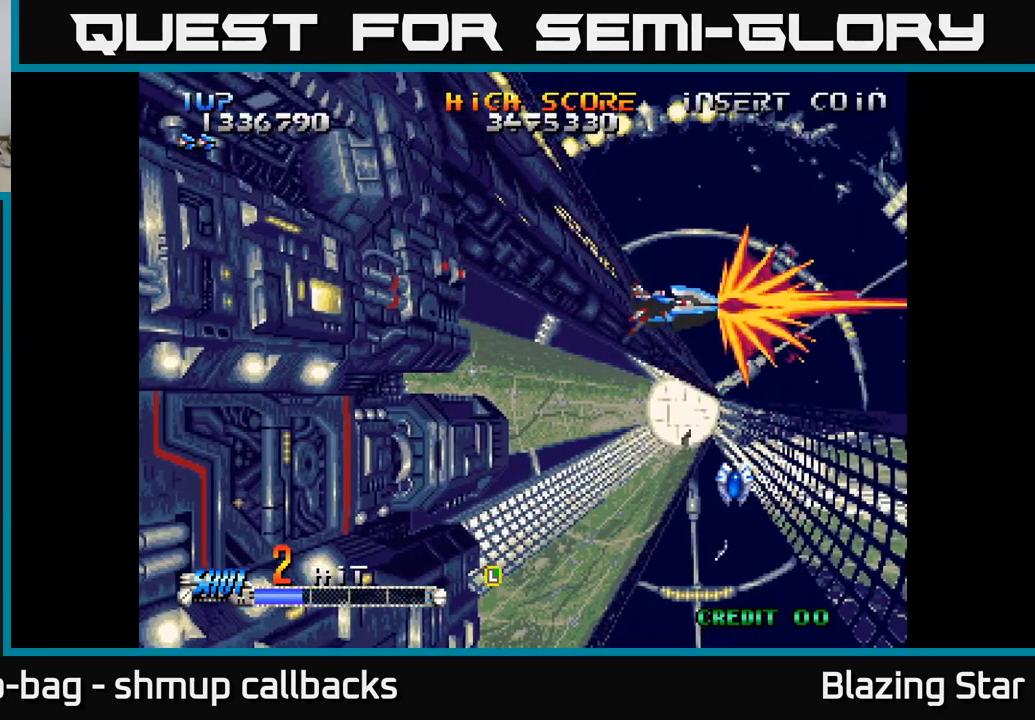
{"buttons": ["DPAD_UP"], "left_stick": "center", "right_stick": "center", "events": [[367, "DPAD_RIGHT", "down"], [400, "DPAD_DOWN", "up"], [400, "DPAD_RIGHT", "up"], [434, "DPAD_UP", "down"]]}
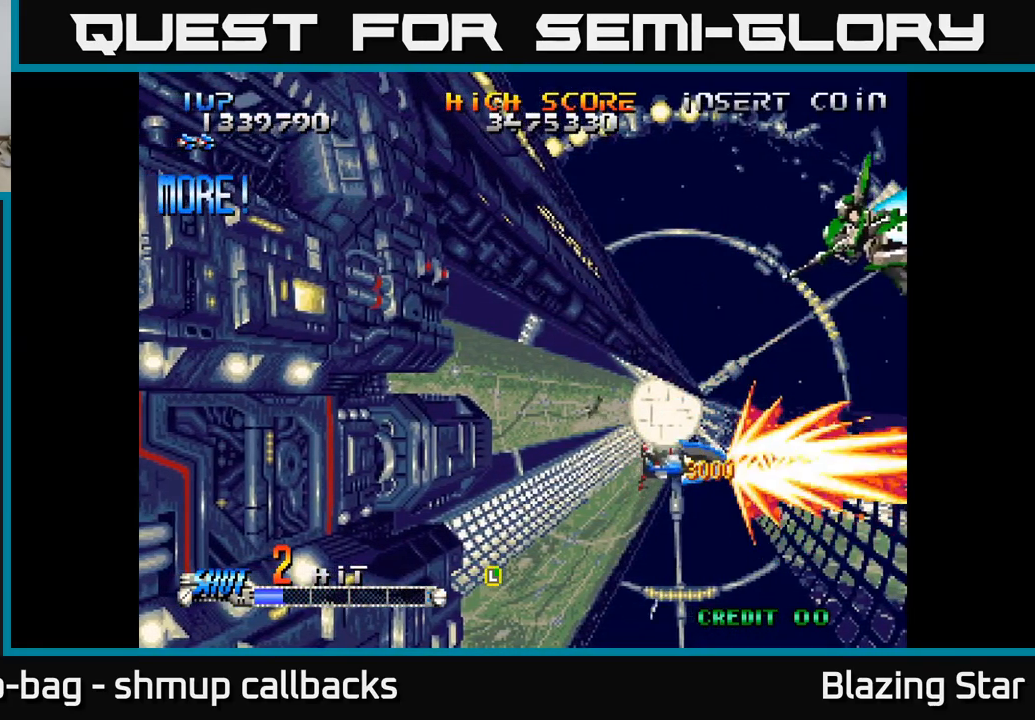
{"buttons": ["DPAD_LEFT"], "left_stick": "center", "right_stick": "center", "events": [[100, "DPAD_LEFT", "down"], [200, "DPAD_LEFT", "up"], [434, "DPAD_LEFT", "down"], [467, "DPAD_UP", "up"]]}
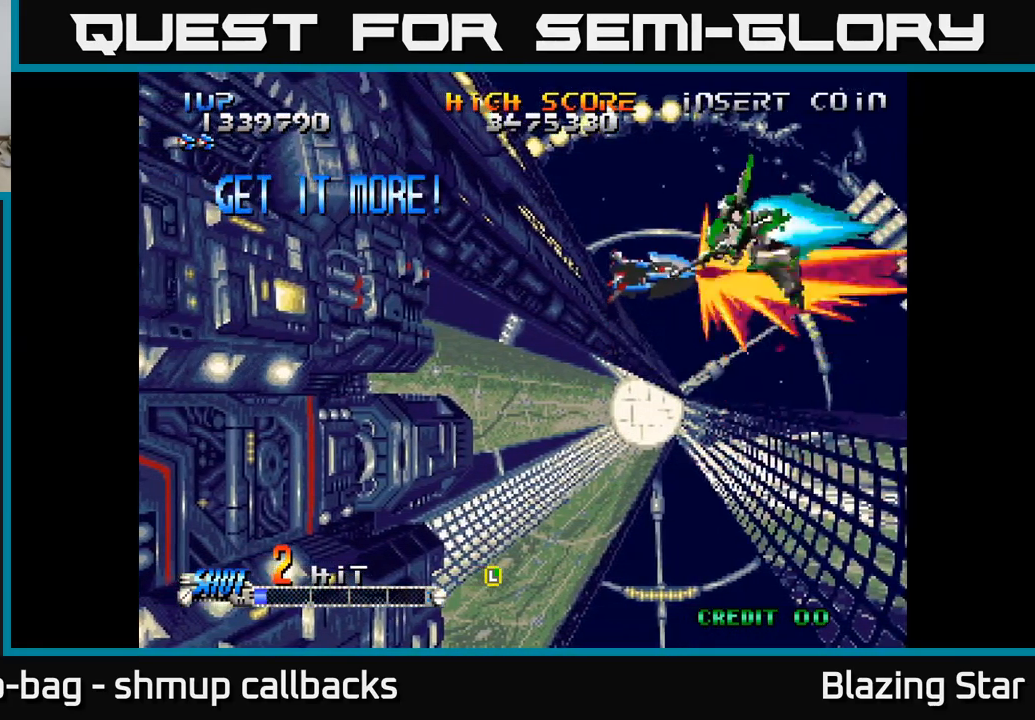
{"buttons": ["A", "DPAD_RIGHT"], "left_stick": "center", "right_stick": "center", "events": [[184, "DPAD_DOWN", "down"], [200, "DPAD_LEFT", "up"], [267, "DPAD_RIGHT", "down"], [350, "DPAD_DOWN", "up"], [400, "A", "down"]]}
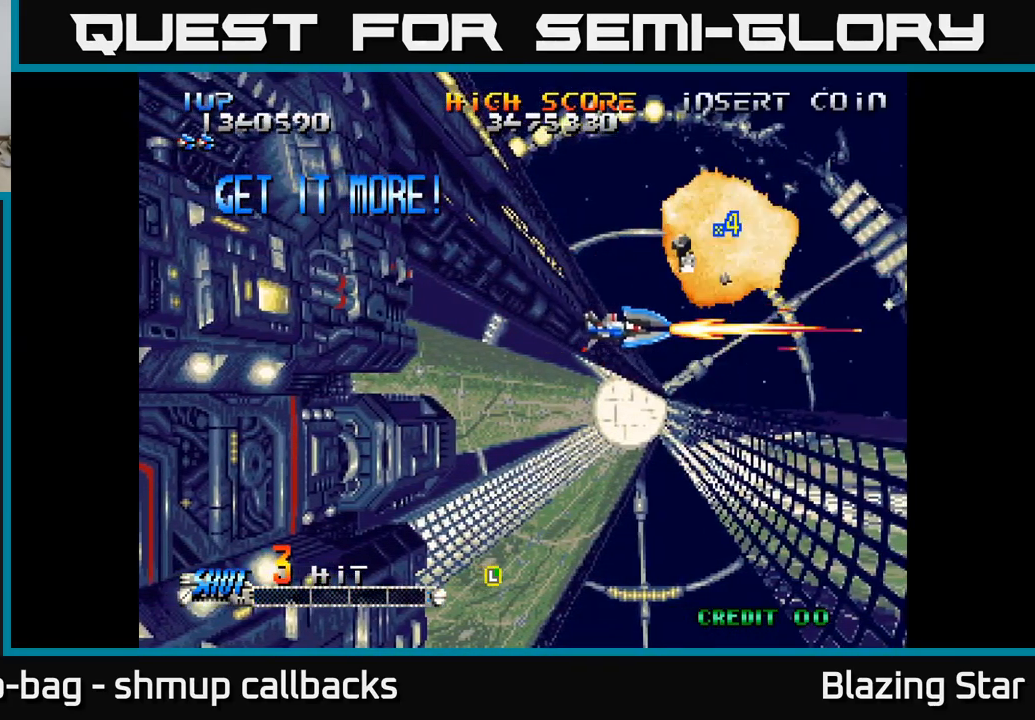
{"buttons": ["A", "DPAD_DOWN", "DPAD_LEFT"], "left_stick": "center", "right_stick": "center", "events": [[117, "DPAD_RIGHT", "up"], [117, "DPAD_UP", "down"], [367, "DPAD_LEFT", "down"], [384, "DPAD_UP", "up"], [467, "DPAD_DOWN", "down"]]}
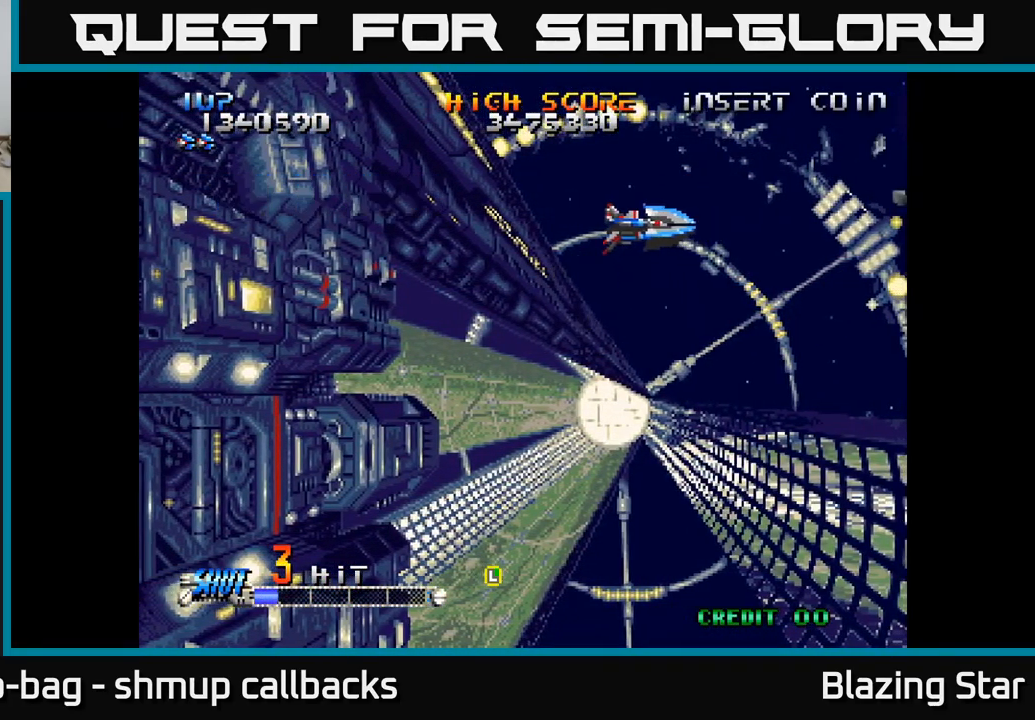
{"buttons": ["A"], "left_stick": "center", "right_stick": "center", "events": [[234, "DPAD_DOWN", "up"], [450, "DPAD_LEFT", "up"]]}
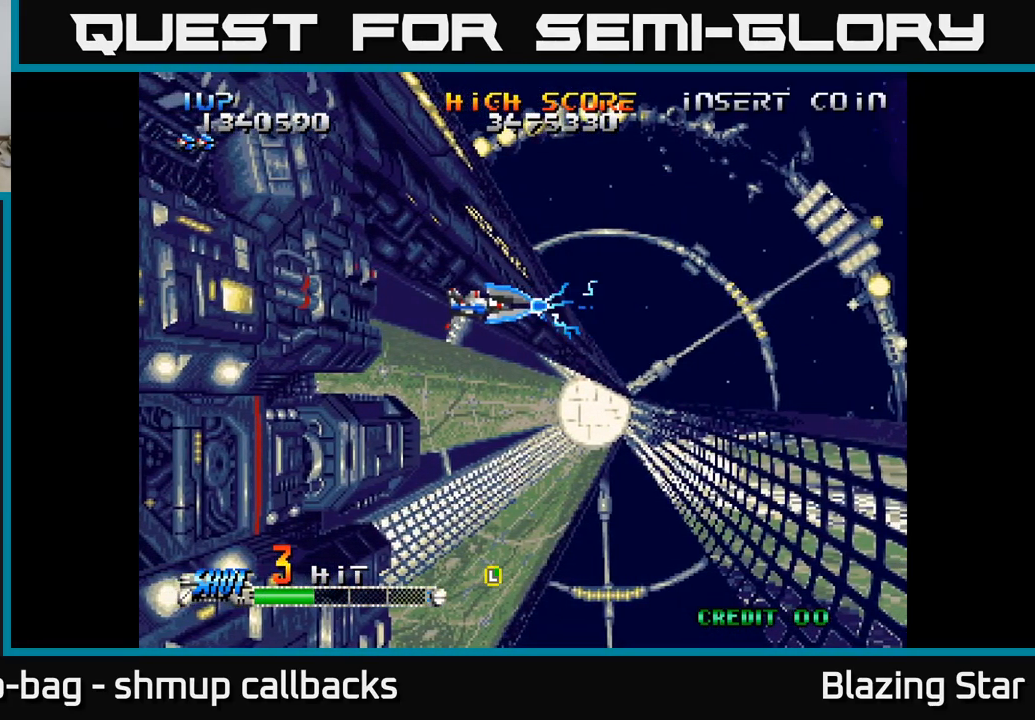
{"buttons": ["A"], "left_stick": "center", "right_stick": "center", "events": []}
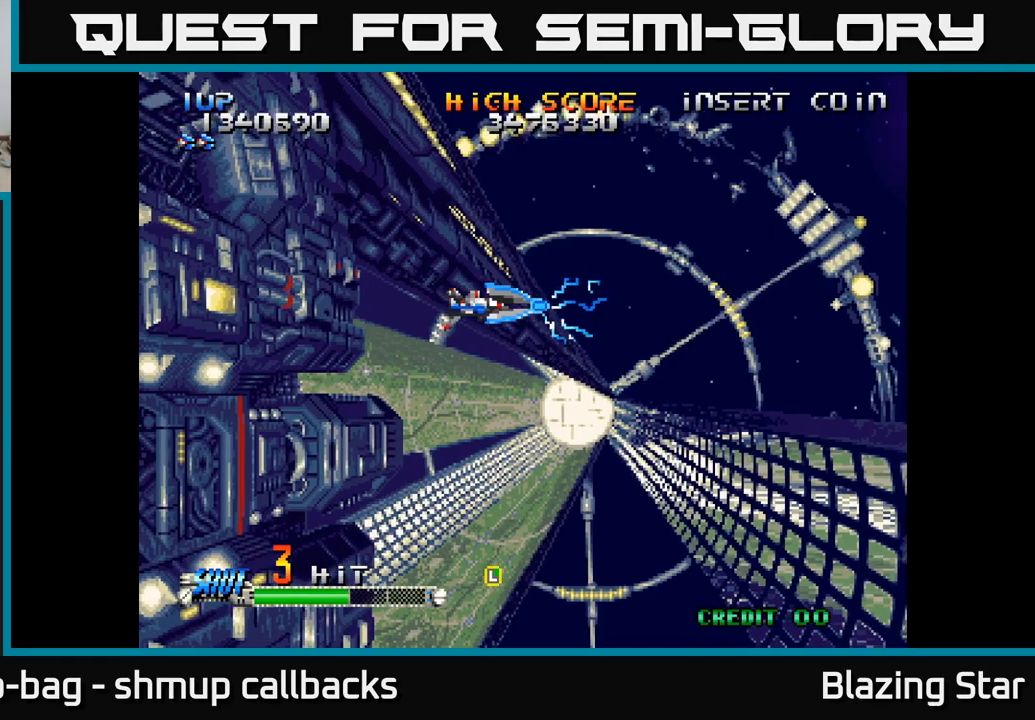
{"buttons": ["A", "DPAD_LEFT"], "left_stick": "center", "right_stick": "center", "events": [[483, "DPAD_LEFT", "down"]]}
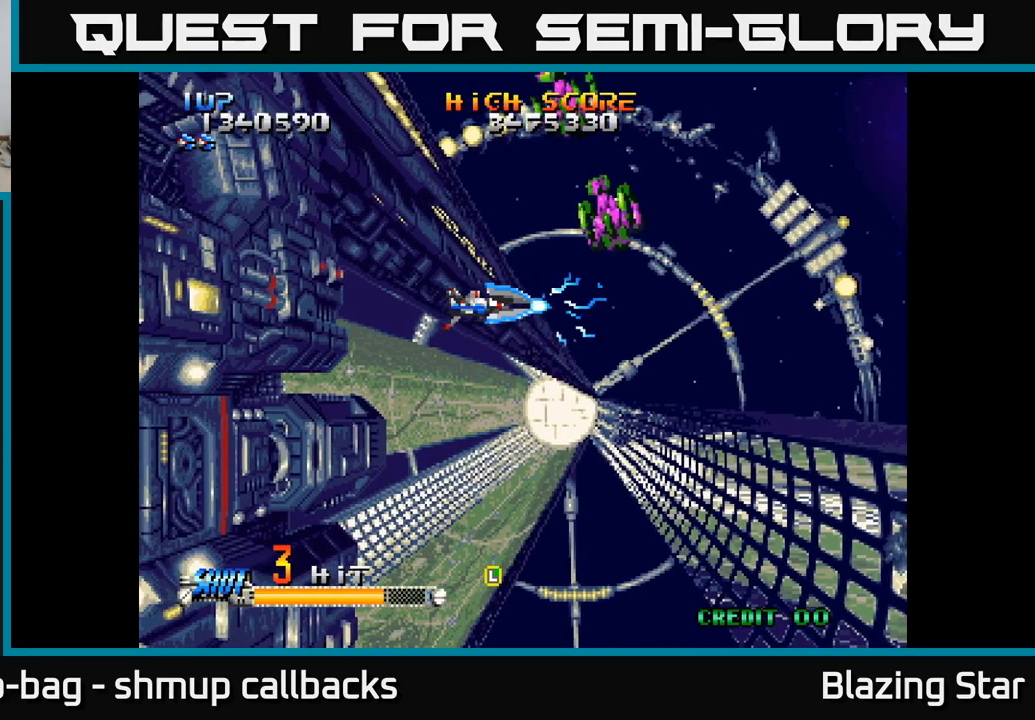
{"buttons": ["A", "DPAD_DOWN", "DPAD_RIGHT"], "left_stick": "center", "right_stick": "center", "events": [[167, "DPAD_DOWN", "down"], [233, "DPAD_LEFT", "up"], [300, "DPAD_RIGHT", "down"]]}
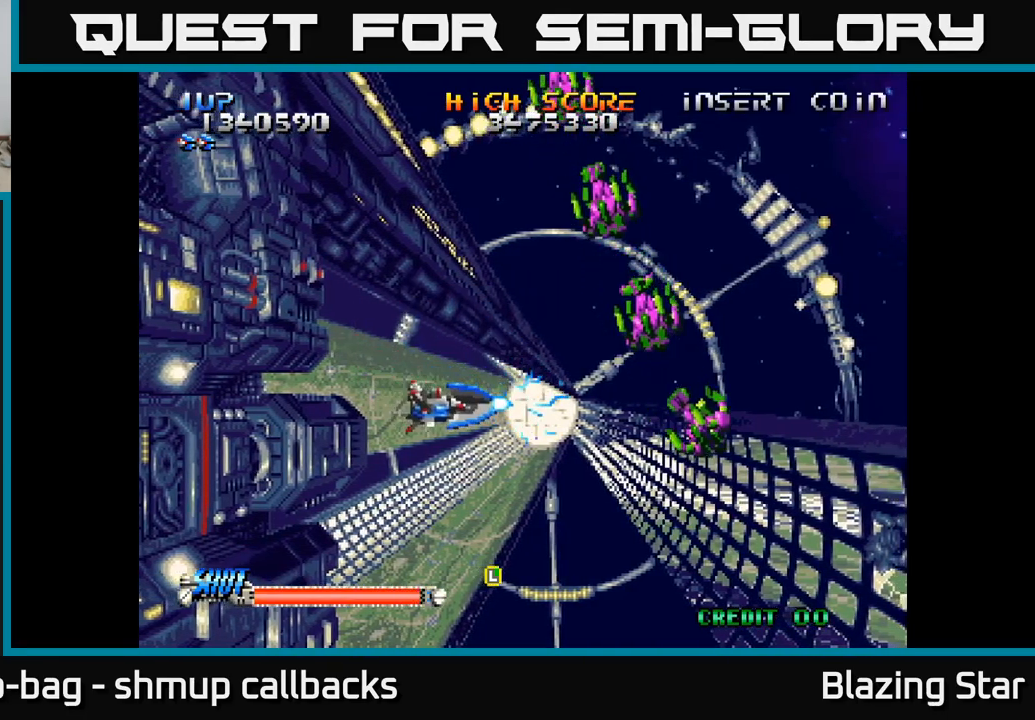
{"buttons": ["DPAD_UP", "DPAD_LEFT"], "left_stick": "center", "right_stick": "center", "events": [[133, "A", "up"], [133, "DPAD_DOWN", "up"], [367, "DPAD_RIGHT", "up"], [367, "DPAD_UP", "down"], [417, "DPAD_LEFT", "down"]]}
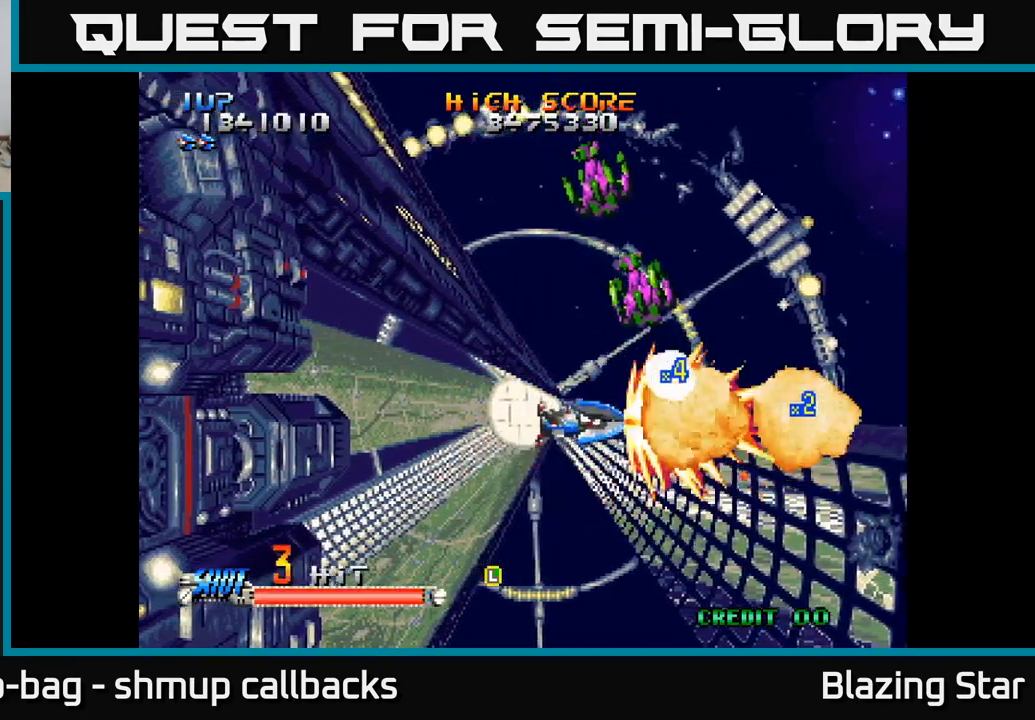
{"buttons": ["DPAD_RIGHT"], "left_stick": "center", "right_stick": "center", "events": [[350, "DPAD_LEFT", "up"], [450, "DPAD_UP", "up"], [467, "DPAD_RIGHT", "down"]]}